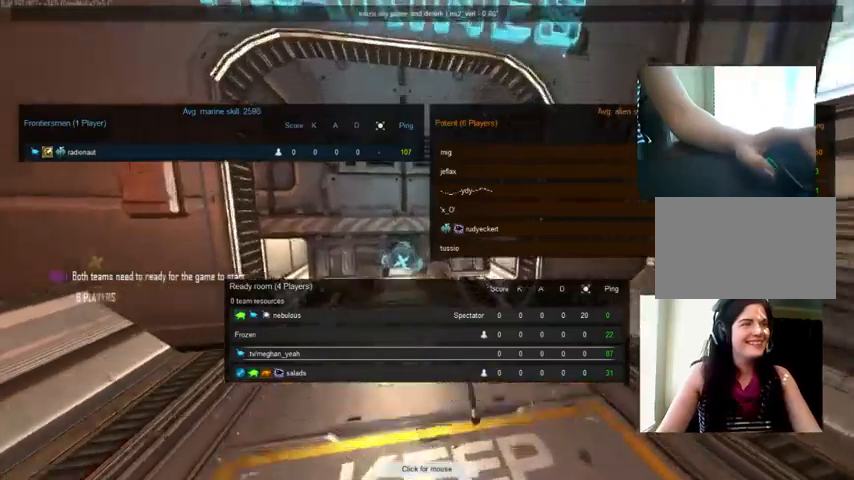
Gameplay with keyboard and mouse; each line is a JSON object with the keys and mouse buttons held at the frame after it. "events" lists presses ("down") and releases ("up") of "1", "2", "3", "4", "5", "a", "alt", "c", "ctrl", "d", "e", "f", "q", "r", "s", "shift", "space", "tab", "v", "w", "x", "z", "mouse_left", "mouse_middle", "mouse_right", "mouse_wheel_up" and "mouse_wheel_down" between this image and that frame as [ms after this image, input, new state], when the widget could be followed in between. "mouse_left", "mouse_middle", "mouse_right", "mouse_wheel_up", "mouse_wheel_down" = the "left", "middle", "right", "wheel_up", "wheel_down" buttons of the "mouse" list. No other keys are recorded. Not read: mouse_move.
{"keys": ["tab", "w"], "mouse": [], "events": [[67, "tab", "up"], [100, "space", "up"], [300, "tab", "down"], [367, "tab", "up"], [467, "tab", "down"]]}
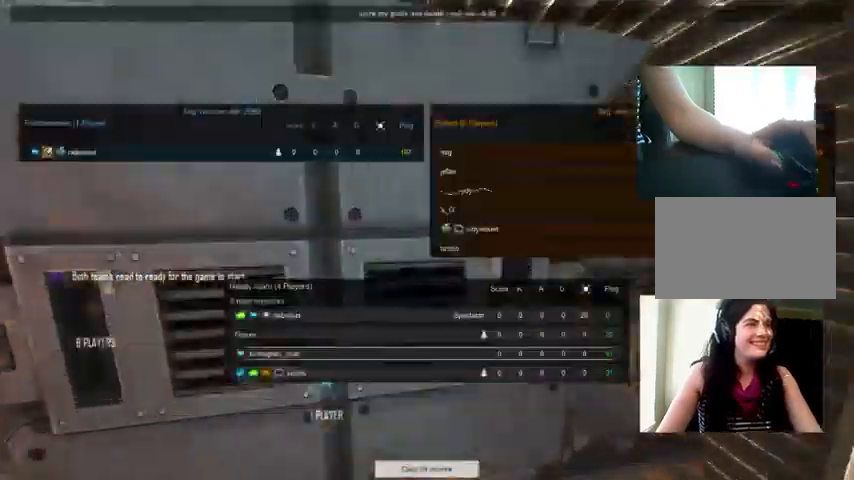
{"keys": ["w"], "mouse": [], "events": [[500, "tab", "up"]]}
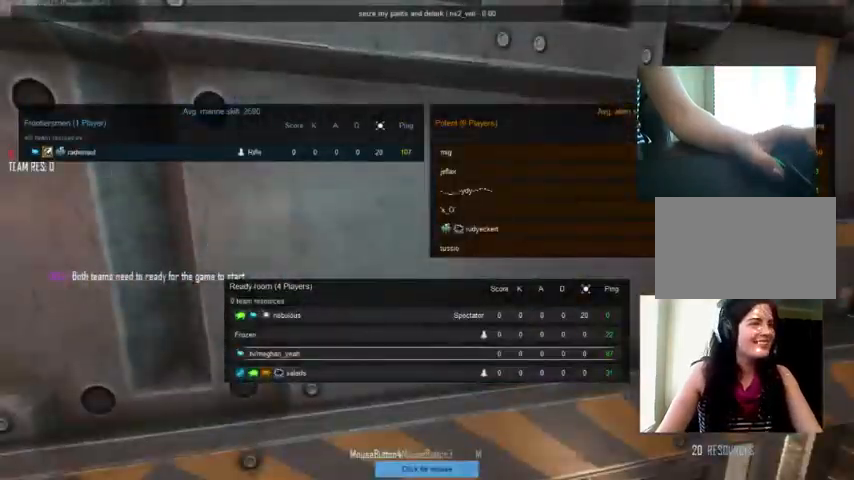
{"keys": ["tab", "w"], "mouse": [], "events": [[367, "tab", "down"]]}
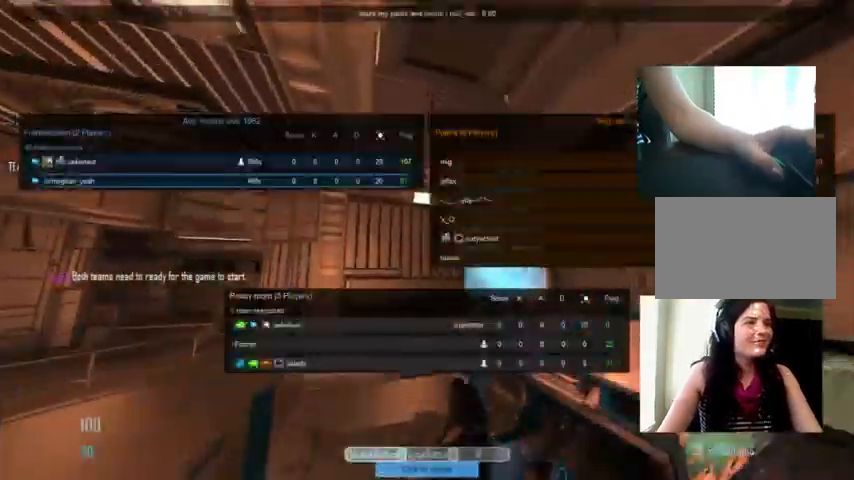
{"keys": ["space", "tab", "w"], "mouse": [], "events": [[367, "space", "down"]]}
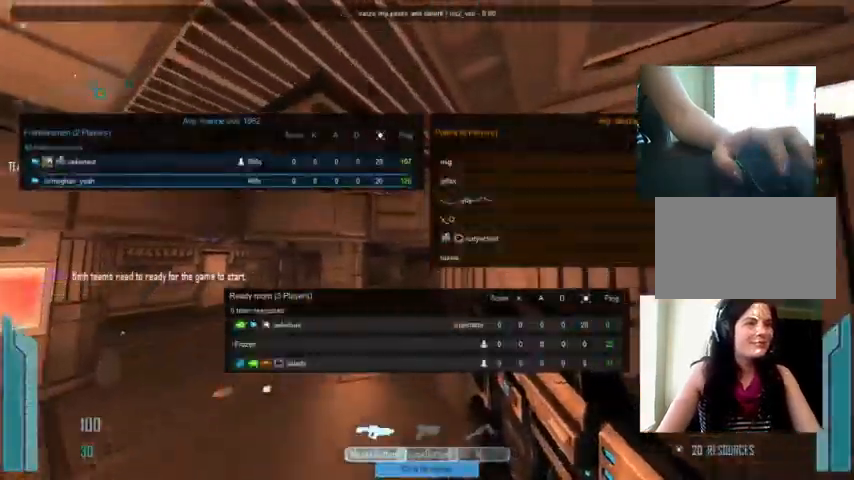
{"keys": ["tab", "w"], "mouse": [], "events": [[67, "space", "up"]]}
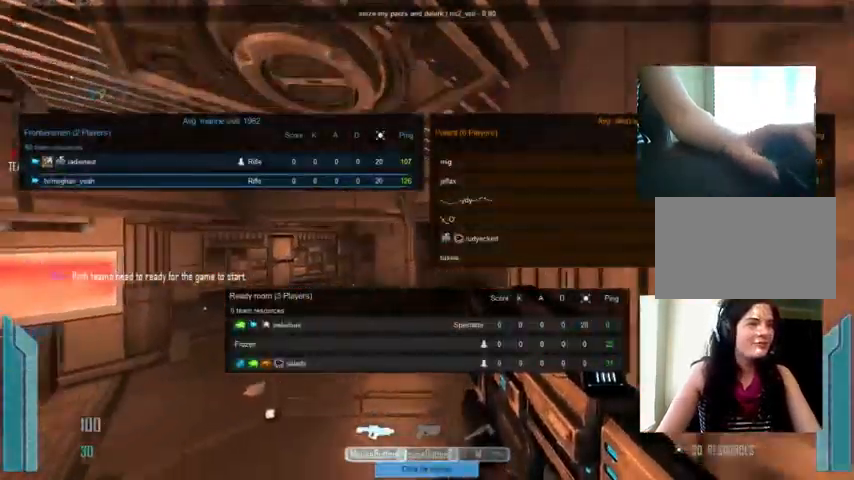
{"keys": ["tab", "w"], "mouse": [], "events": []}
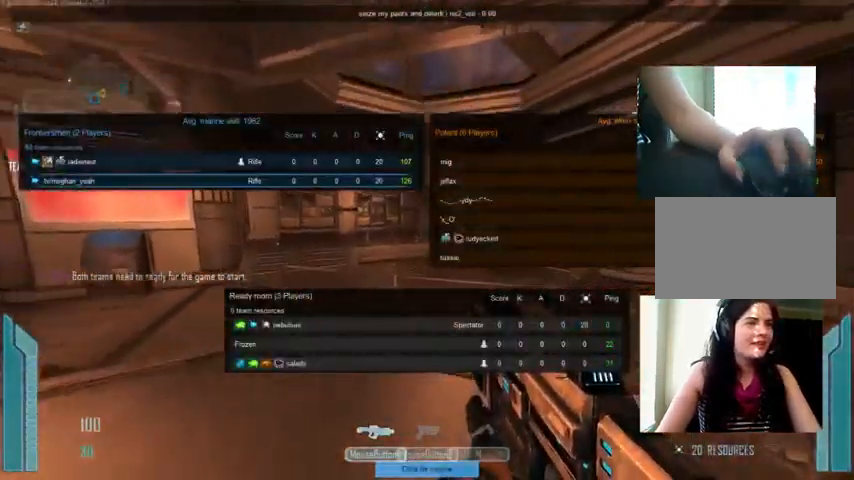
{"keys": ["tab", "w"], "mouse": [], "events": [[233, "space", "down"], [300, "space", "up"]]}
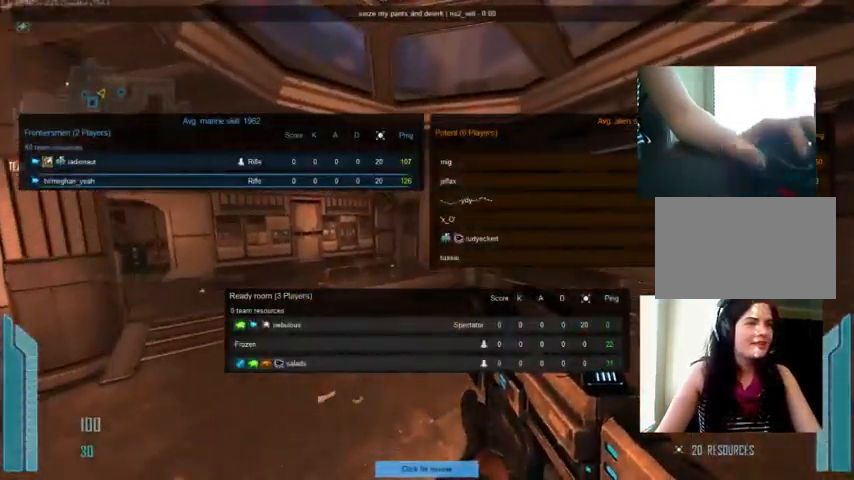
{"keys": ["tab", "w"], "mouse": [], "events": []}
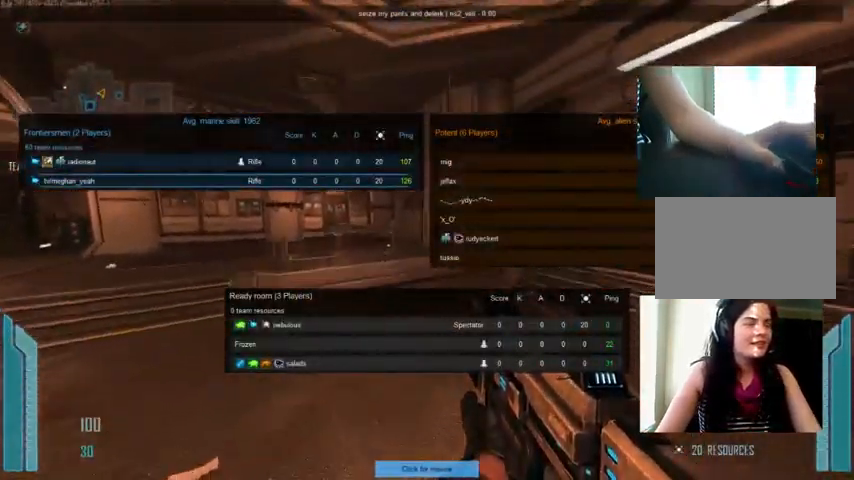
{"keys": ["d", "w"], "mouse": [], "events": [[333, "d", "down"], [333, "tab", "up"]]}
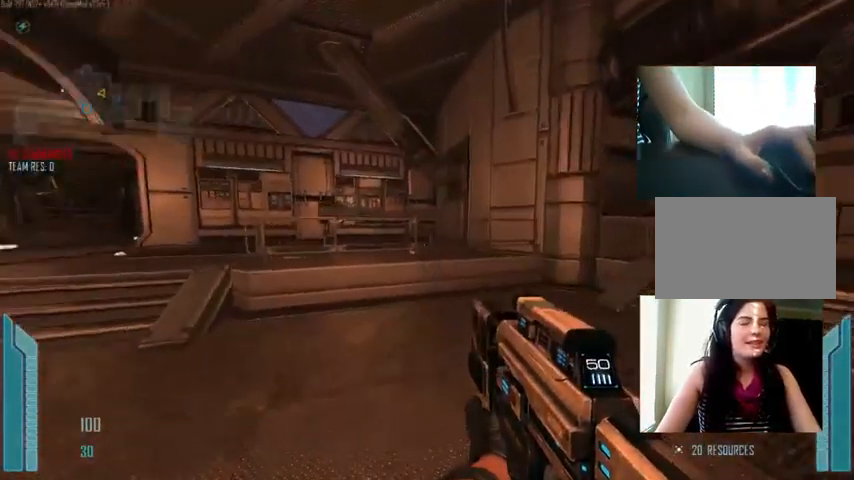
{"keys": ["tab"], "mouse": [], "events": [[200, "d", "up"], [333, "tab", "down"], [467, "w", "up"]]}
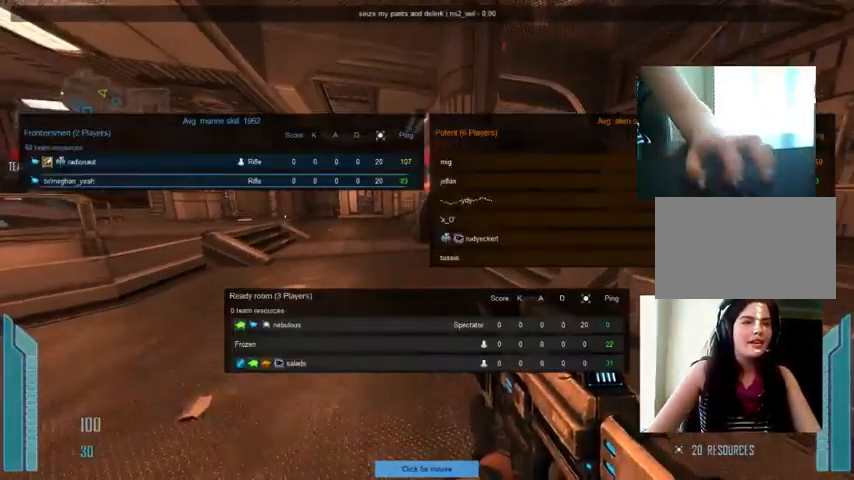
{"keys": ["tab"], "mouse": [], "events": []}
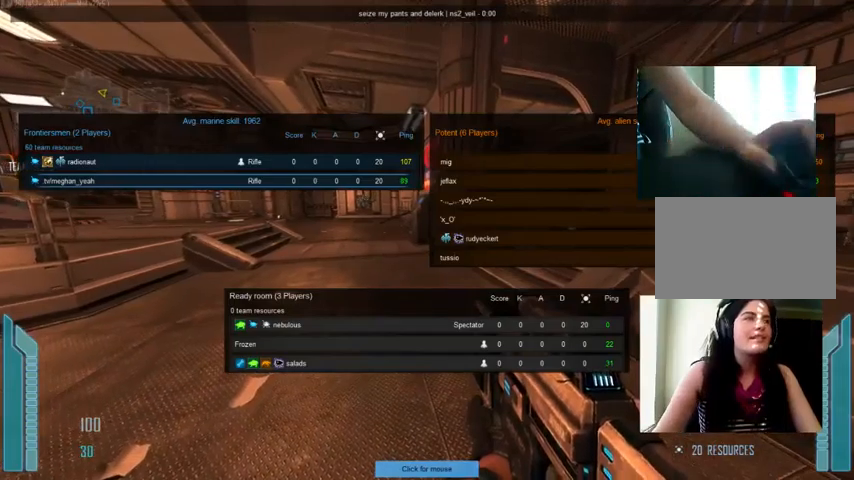
{"keys": ["tab"], "mouse": [], "events": []}
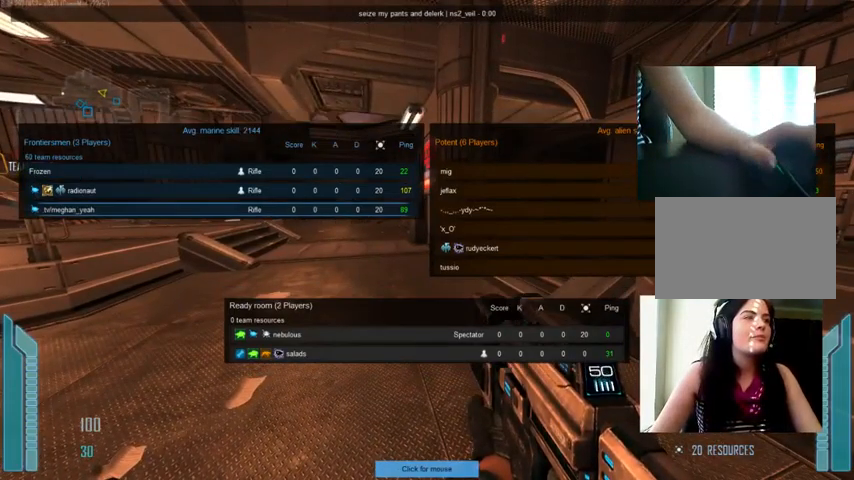
{"keys": ["tab"], "mouse": [], "events": []}
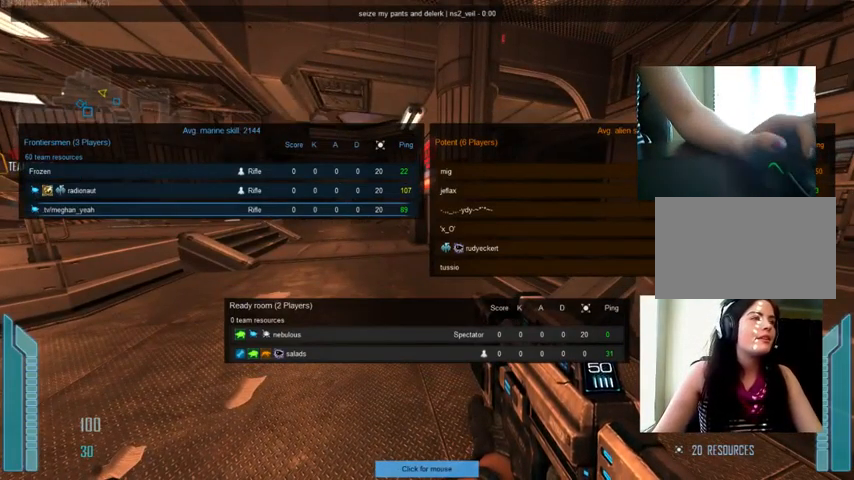
{"keys": ["tab"], "mouse": [], "events": []}
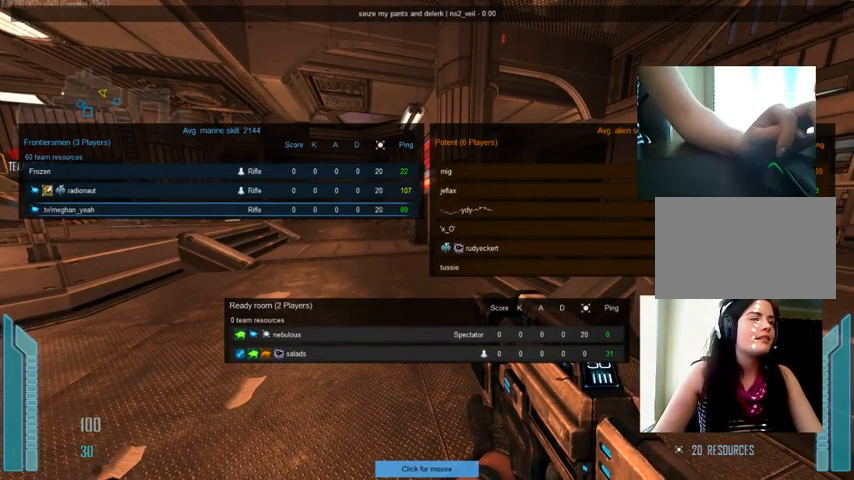
{"keys": ["tab"], "mouse": [], "events": []}
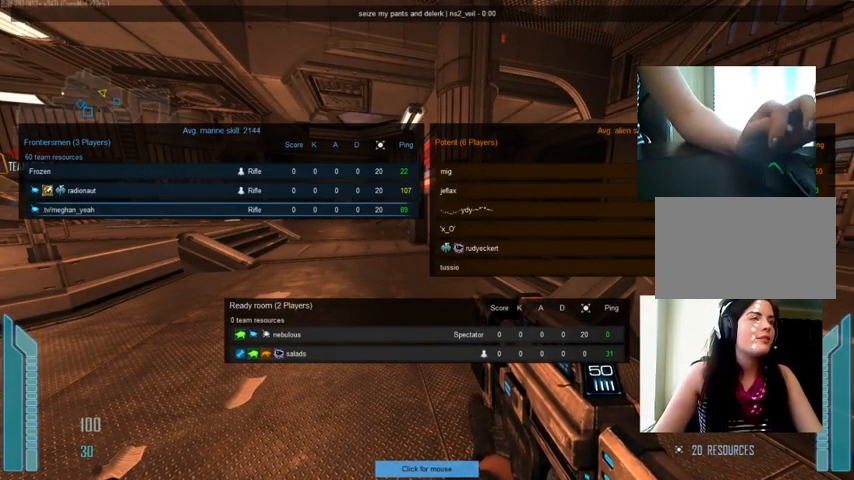
{"keys": ["tab"], "mouse": [], "events": []}
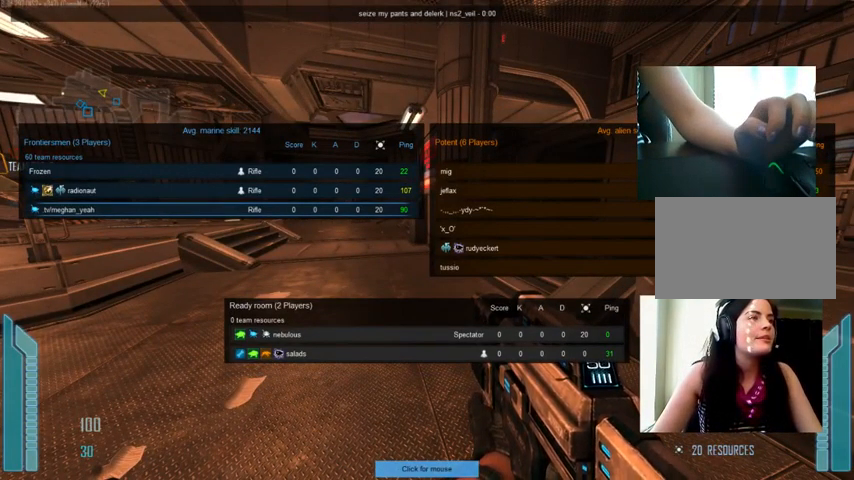
{"keys": ["tab"], "mouse": [], "events": []}
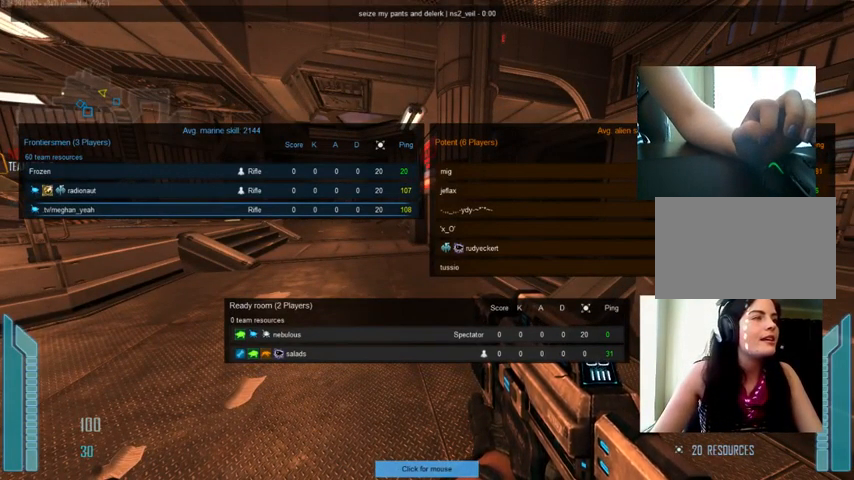
{"keys": ["tab"], "mouse": [], "events": []}
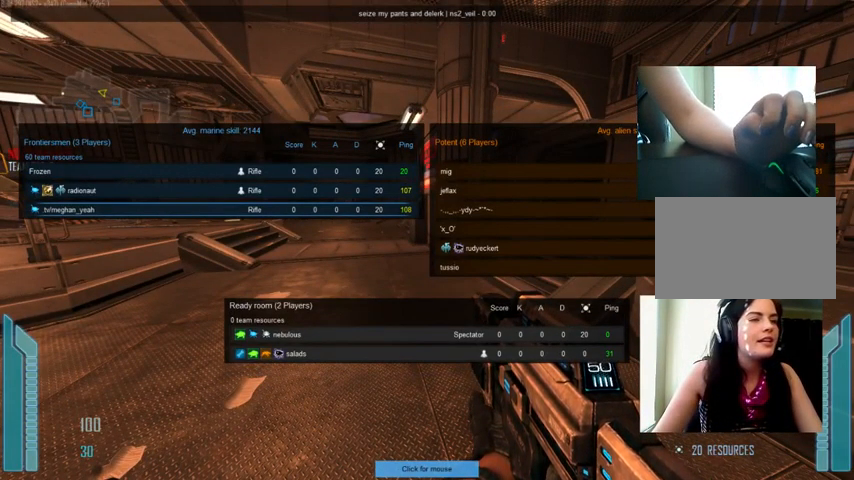
{"keys": ["tab"], "mouse": [], "events": []}
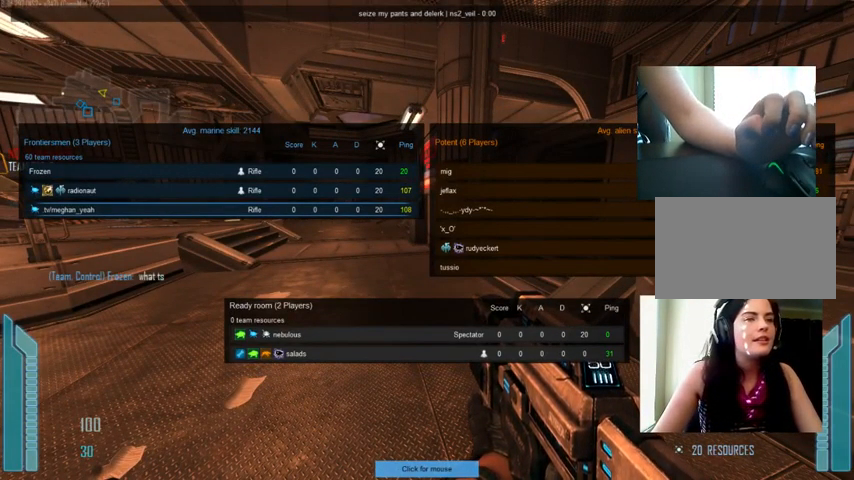
{"keys": ["tab"], "mouse": [], "events": []}
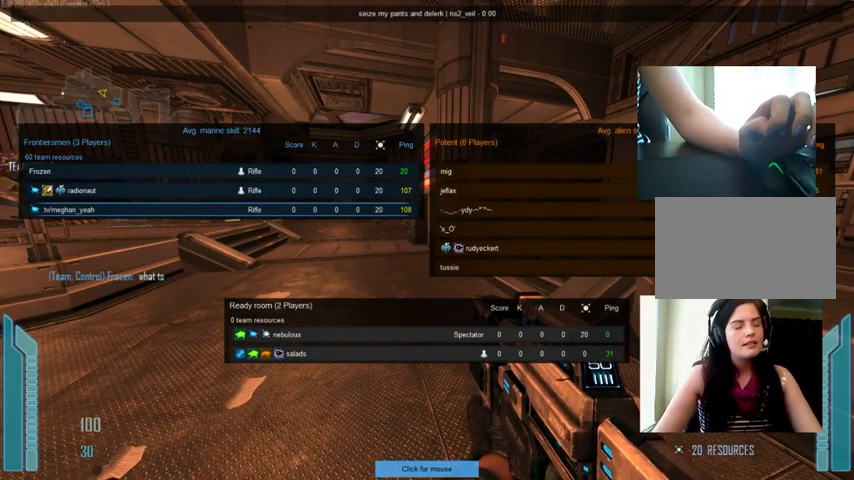
{"keys": ["tab"], "mouse": [], "events": []}
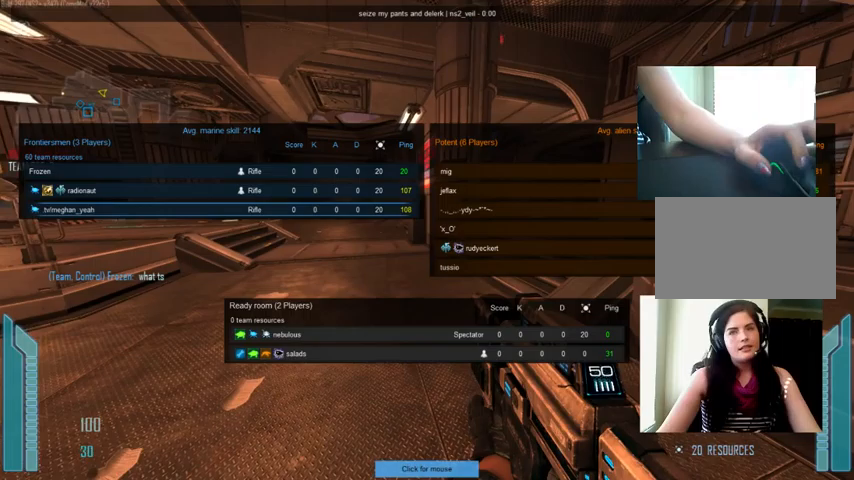
{"keys": ["tab"], "mouse": [], "events": []}
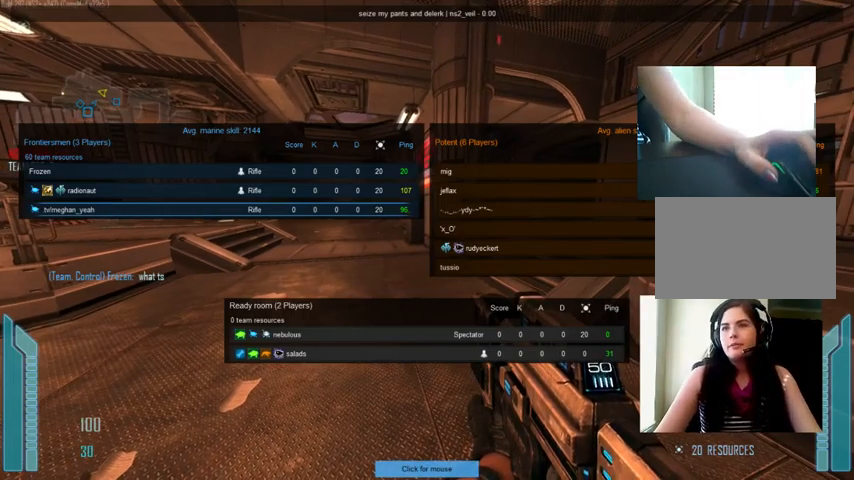
{"keys": ["tab"], "mouse": [], "events": []}
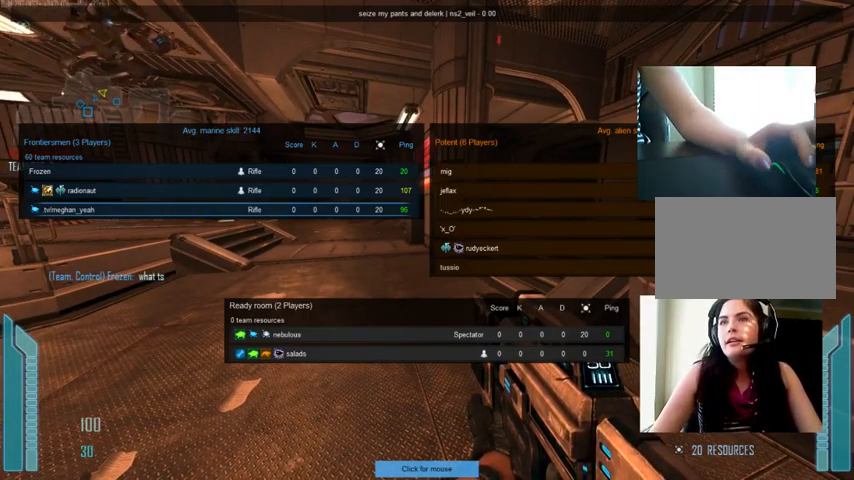
{"keys": ["tab"], "mouse": [], "events": []}
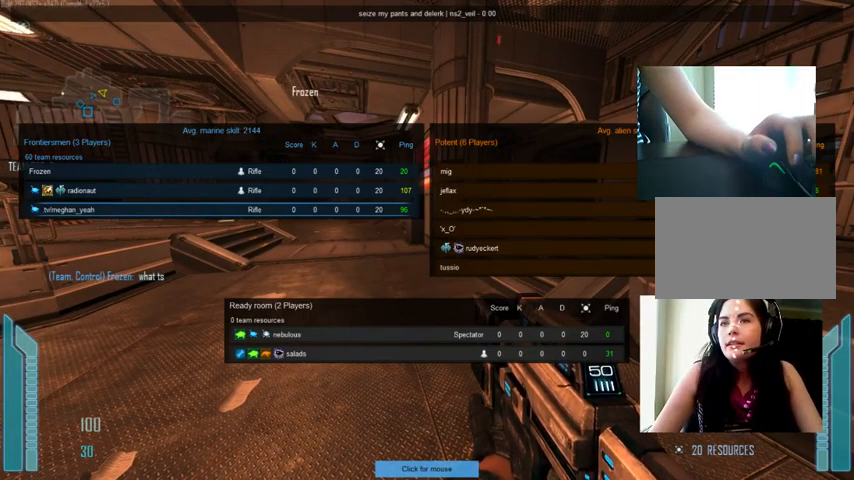
{"keys": ["tab"], "mouse": [], "events": []}
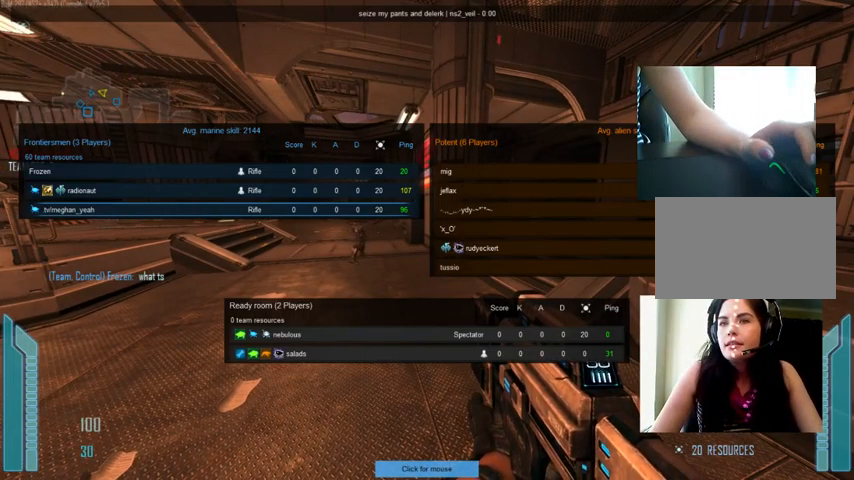
{"keys": ["tab"], "mouse": [], "events": []}
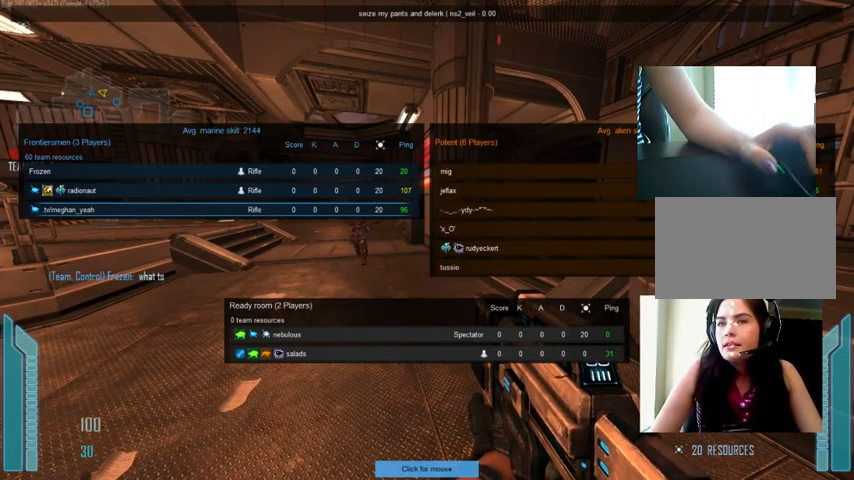
{"keys": ["tab"], "mouse": [], "events": []}
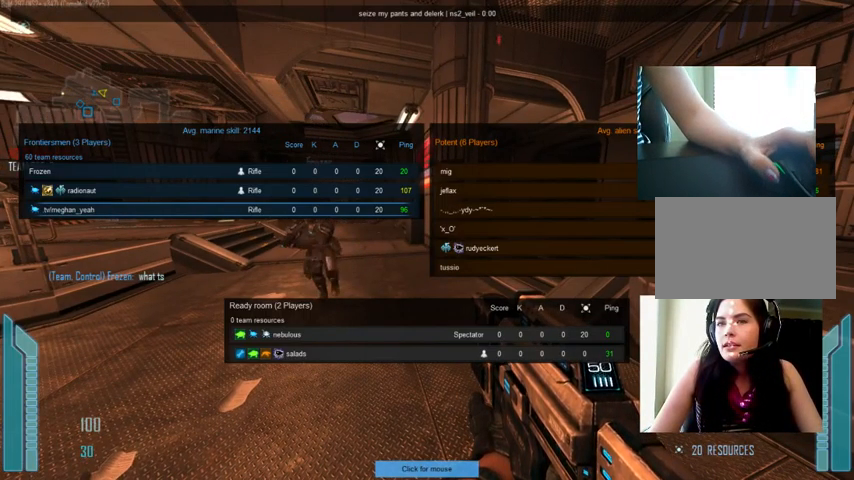
{"keys": ["tab"], "mouse": [], "events": []}
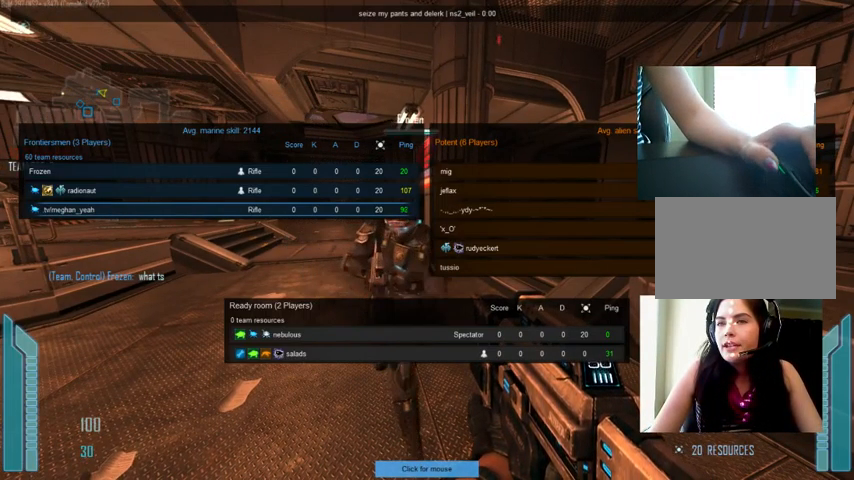
{"keys": ["tab"], "mouse": [], "events": []}